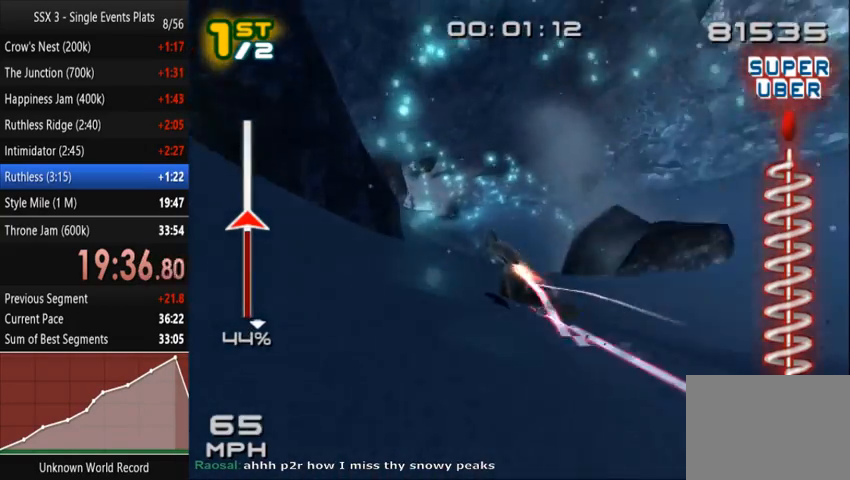
Gameplay with a controller (PlayStation layout); each line is a JSON object with the inputs held at the frame after it (dt_ms = milliseconds from this image to that frame). "events" lists button and stick changes between this image and that frame as [ms after this image, input, new state], when the widget could be followed in between. Not read: L3 R3.
{"dt_ms": 1000, "buttons": [], "left_stick": "right", "right_stick": "center"}
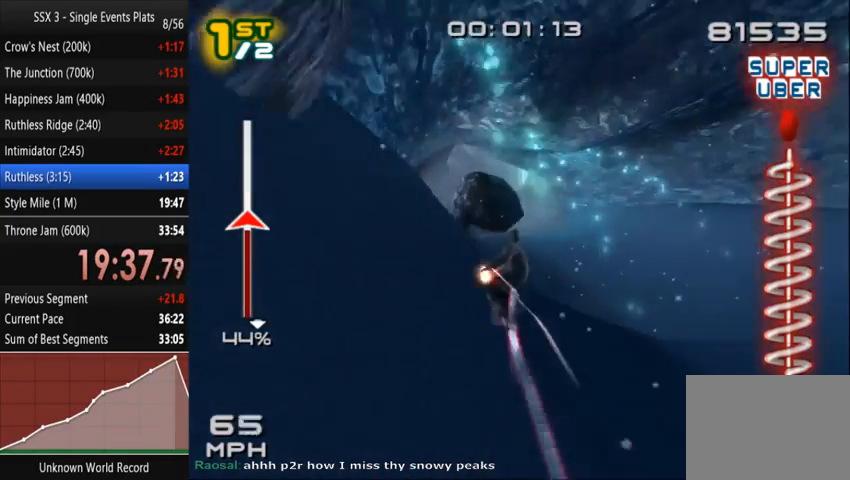
{"dt_ms": 1000, "buttons": ["SQUARE"], "left_stick": "up-left", "right_stick": "center"}
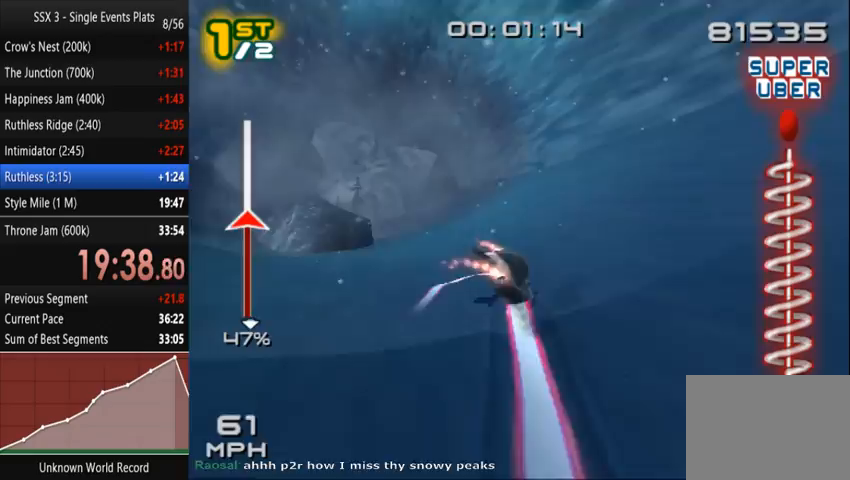
{"dt_ms": 500, "buttons": ["SQUARE"], "left_stick": "up-left", "right_stick": "center", "events": [[100, "left_stick", "left"], [433, "left_stick", "up-left"]]}
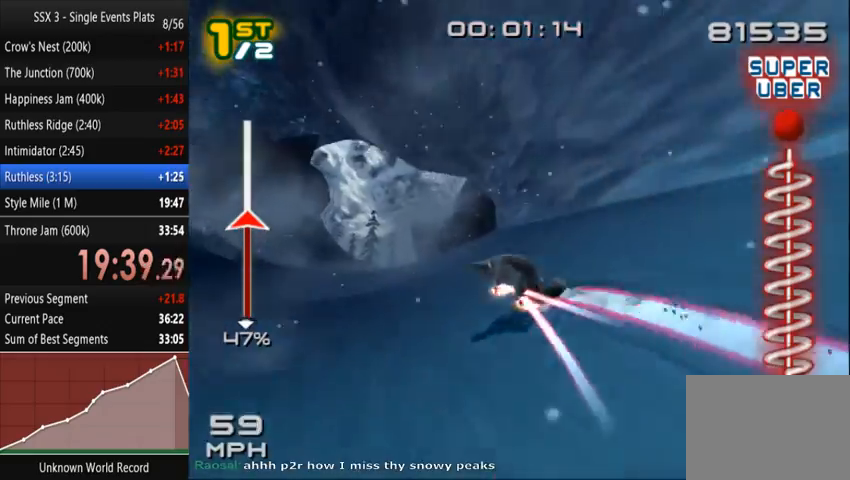
{"dt_ms": 500, "buttons": ["SQUARE", "R2"], "left_stick": "right", "right_stick": "center", "events": [[33, "left_stick", "up"], [467, "R2", "down"], [467, "left_stick", "right"]]}